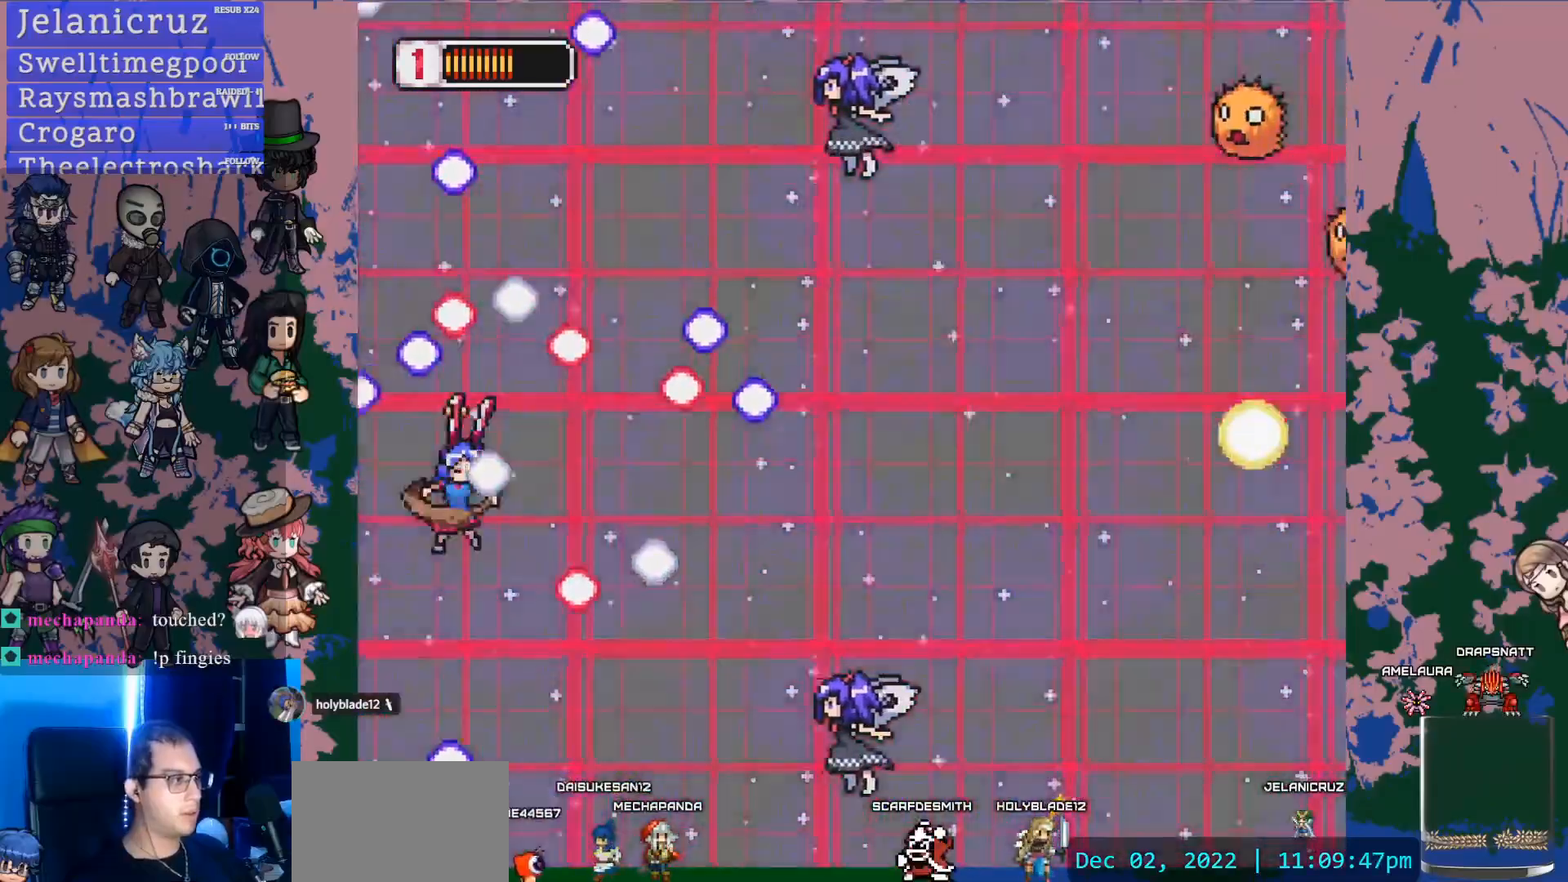
Gameplay with a controller (PlayStation layout); each line is a JSON object with the inputs held at the frame after it. "events" lists button and stick changes between this image and that frame as [ms after this image, input, new state], when the widget could be followed in between. Not read: L3 R3 SELECT START TOUCHPAD.
{"buttons": ["SQUARE", "DPAD_DOWN"], "left_stick": "center", "right_stick": "center", "events": [[83, "DPAD_DOWN", "down"], [183, "SQUARE", "up"], [467, "SQUARE", "down"]]}
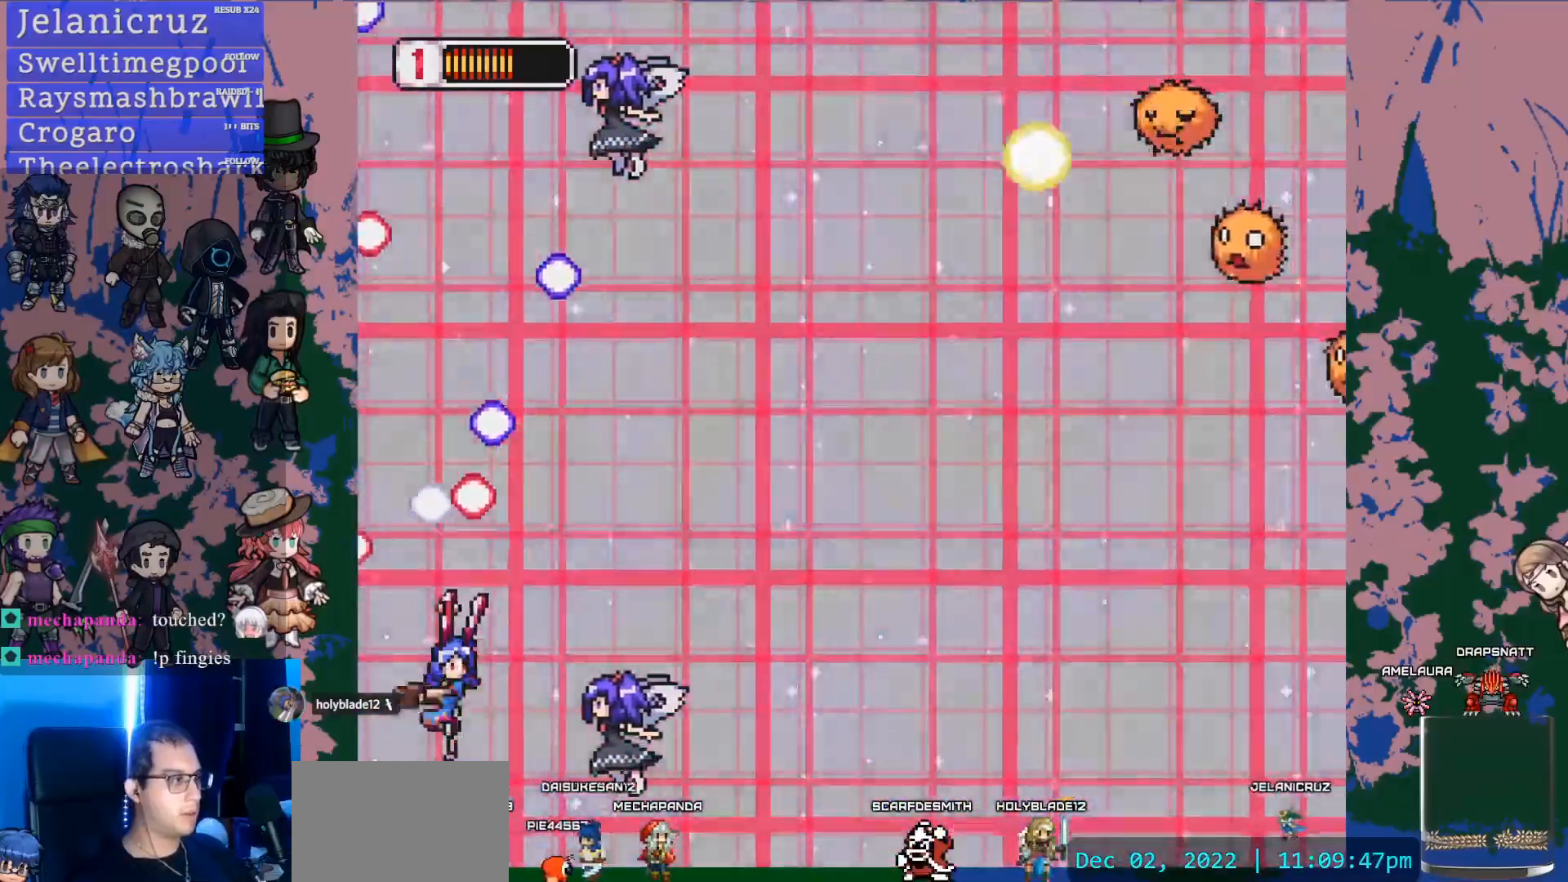
{"buttons": ["DPAD_UP", "DPAD_RIGHT"], "left_stick": "center", "right_stick": "center", "events": [[50, "DPAD_DOWN", "up"], [67, "DPAD_LEFT", "down"], [133, "DPAD_LEFT", "up"], [133, "DPAD_UP", "down"], [150, "DPAD_LEFT", "down"], [150, "SQUARE", "up"], [217, "DPAD_LEFT", "up"], [500, "DPAD_RIGHT", "down"]]}
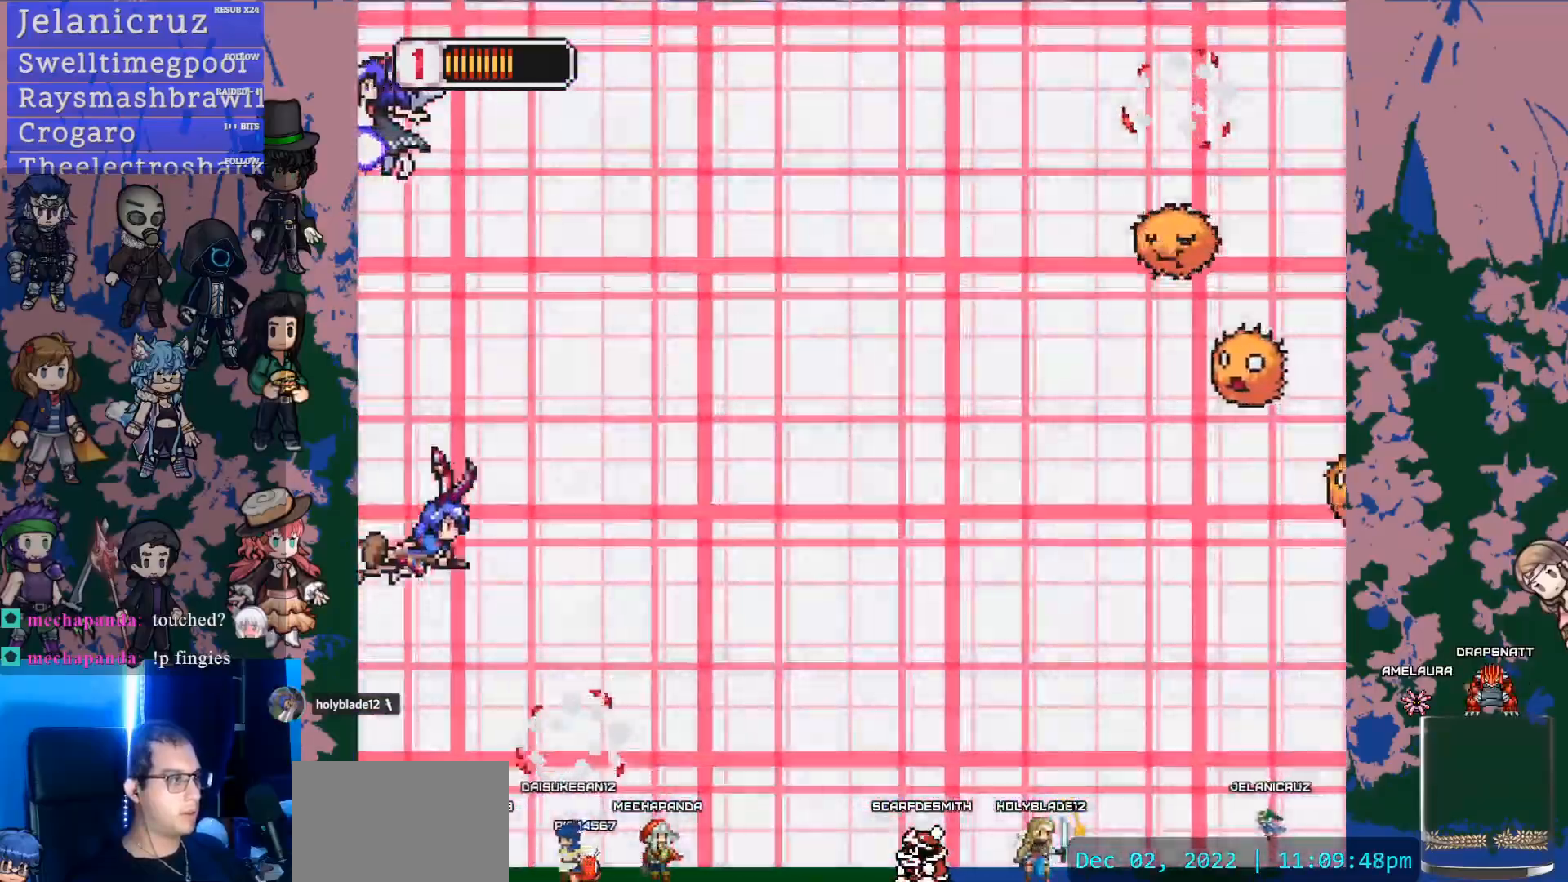
{"buttons": ["SQUARE", "DPAD_RIGHT"], "left_stick": "center", "right_stick": "center"}
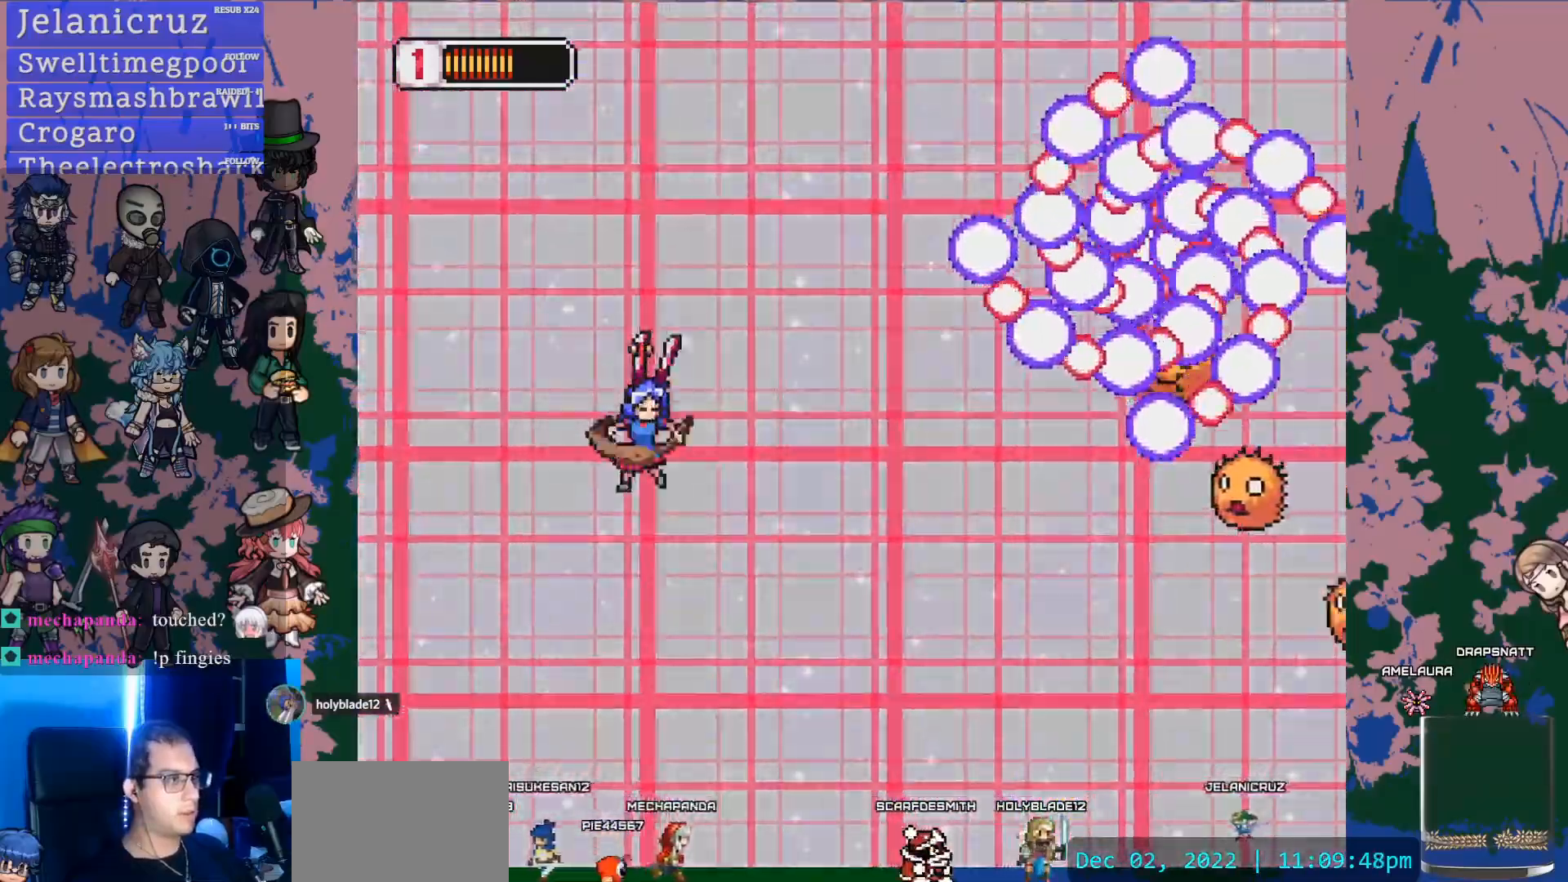
{"buttons": ["SQUARE", "DPAD_DOWN", "DPAD_LEFT"], "left_stick": "center", "right_stick": "center"}
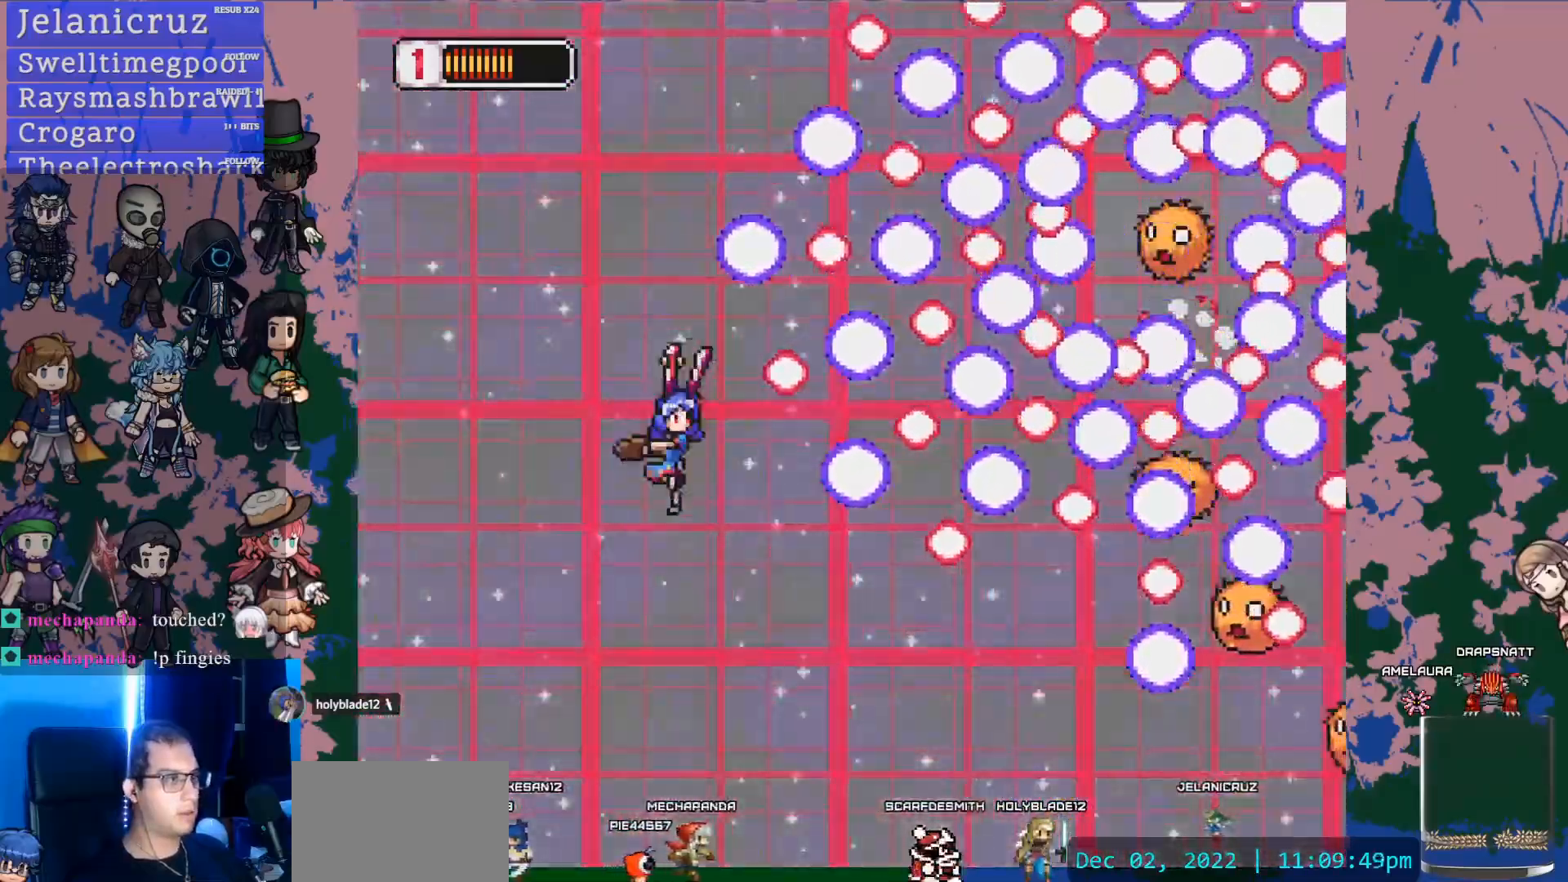
{"buttons": [], "left_stick": "center", "right_stick": "center", "events": [[17, "DPAD_LEFT", "up"], [150, "DPAD_DOWN", "up"], [183, "DPAD_LEFT", "down"], [217, "SQUARE", "up"], [400, "DPAD_LEFT", "up"]]}